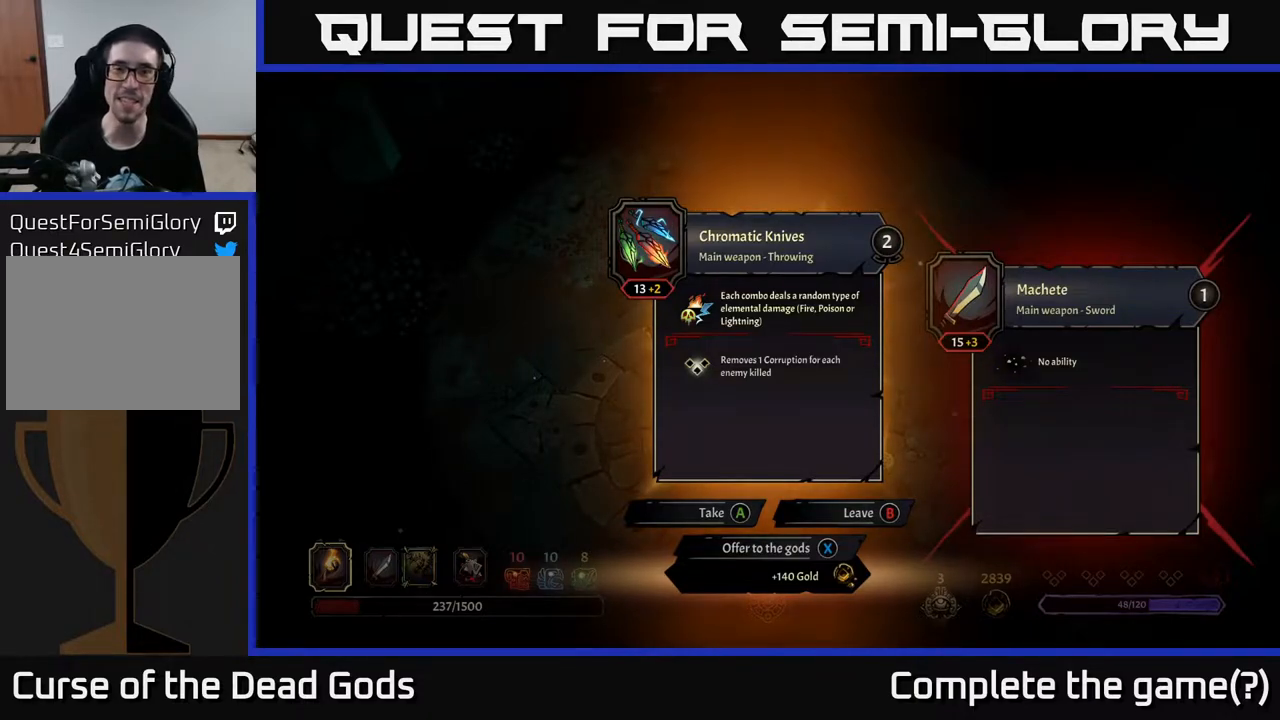
Gameplay with a controller (Xbox layout); each line is a JSON object with the inputs held at the frame after it. "events" lists button and stick changes between this image and that frame as [ms after this image, input, new state], when the widget could be followed in between.
{"buttons": ["A"], "left_stick": "center", "right_stick": "center", "events": [[483, "A", "down"]]}
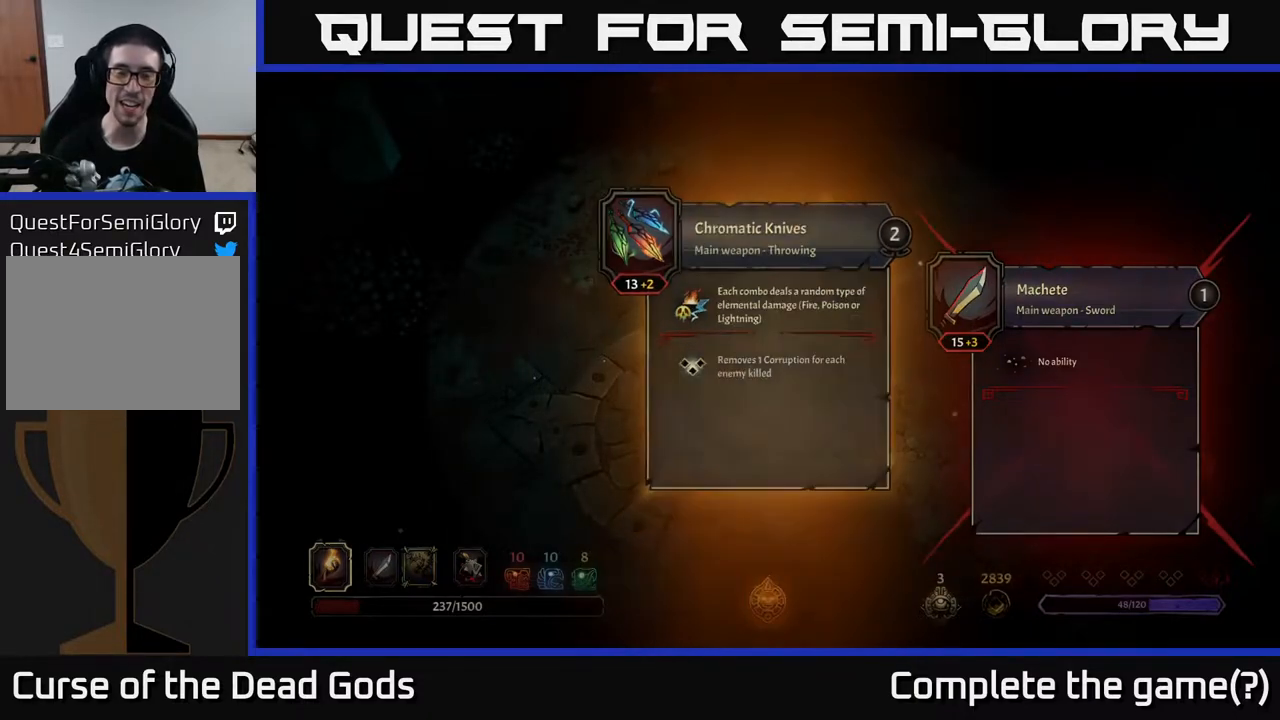
{"buttons": [], "left_stick": "down-right", "right_stick": "center", "events": [[50, "A", "up"], [350, "left_stick", "down-right"]]}
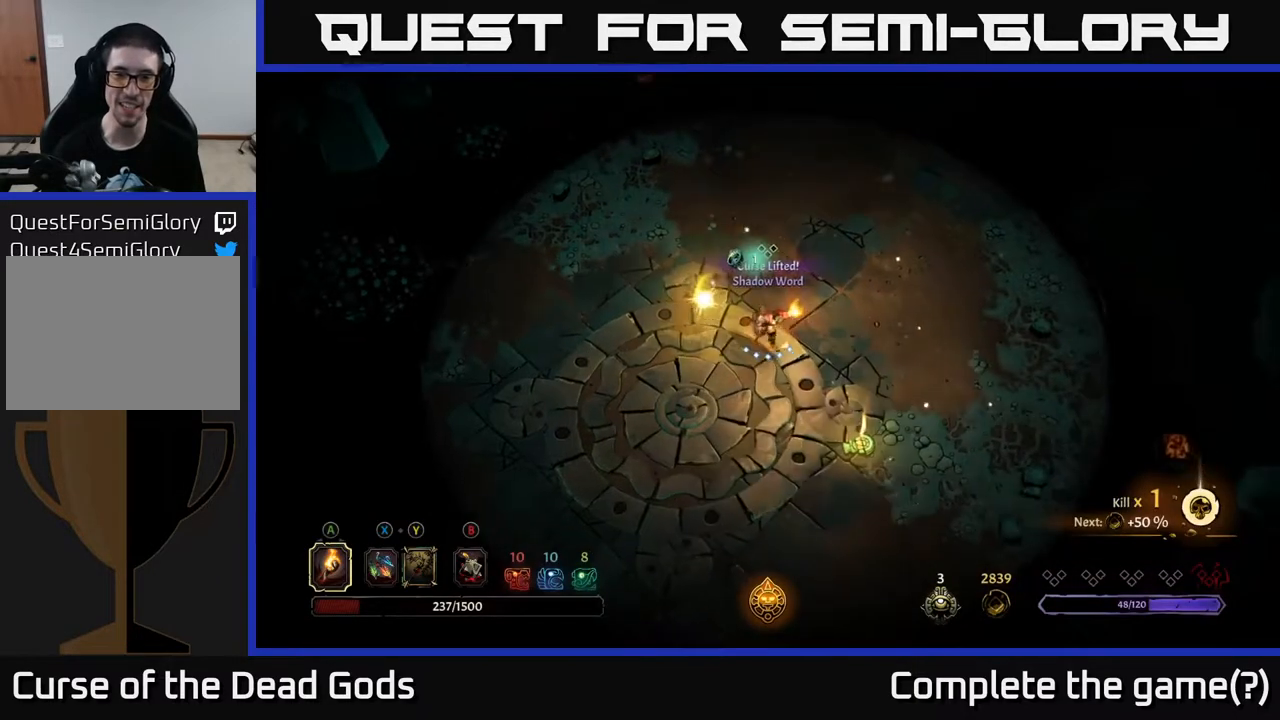
{"buttons": [], "left_stick": "down-right", "right_stick": "center", "events": []}
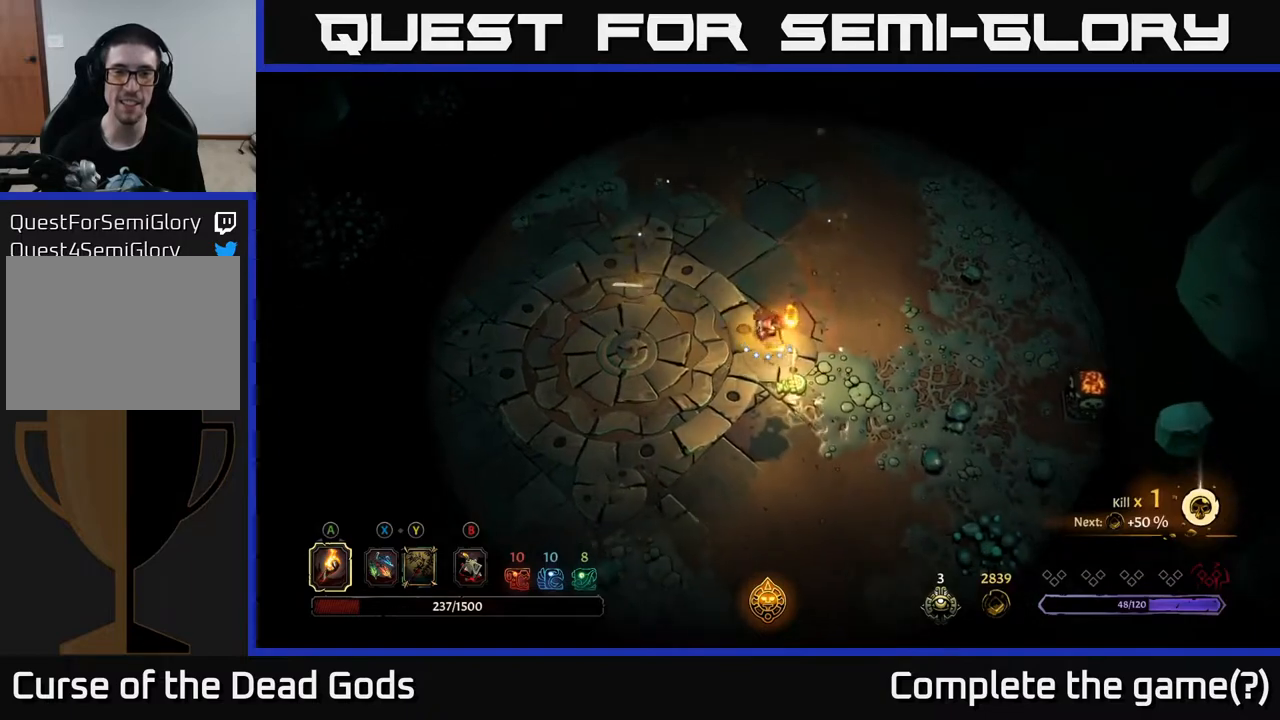
{"buttons": [], "left_stick": "center", "right_stick": "center", "events": [[200, "R1", "down"], [200, "left_stick", "center"], [267, "R1", "up"]]}
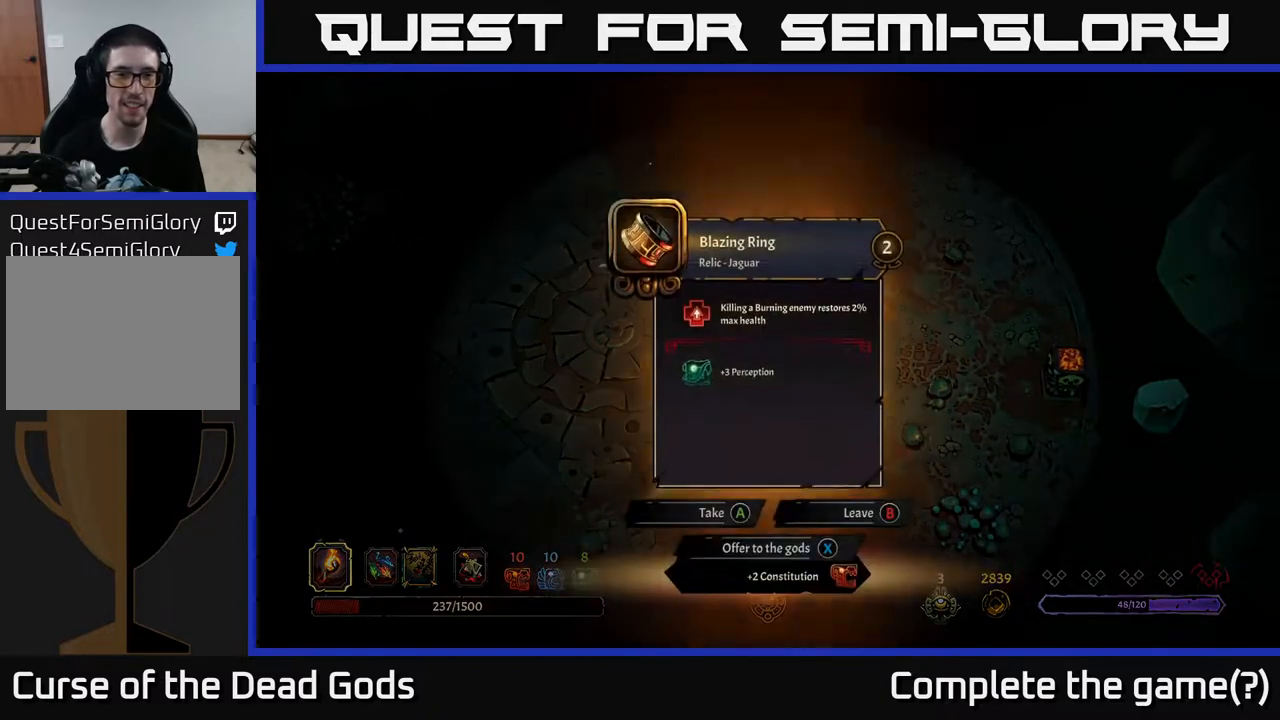
{"buttons": [], "left_stick": "center", "right_stick": "center", "events": []}
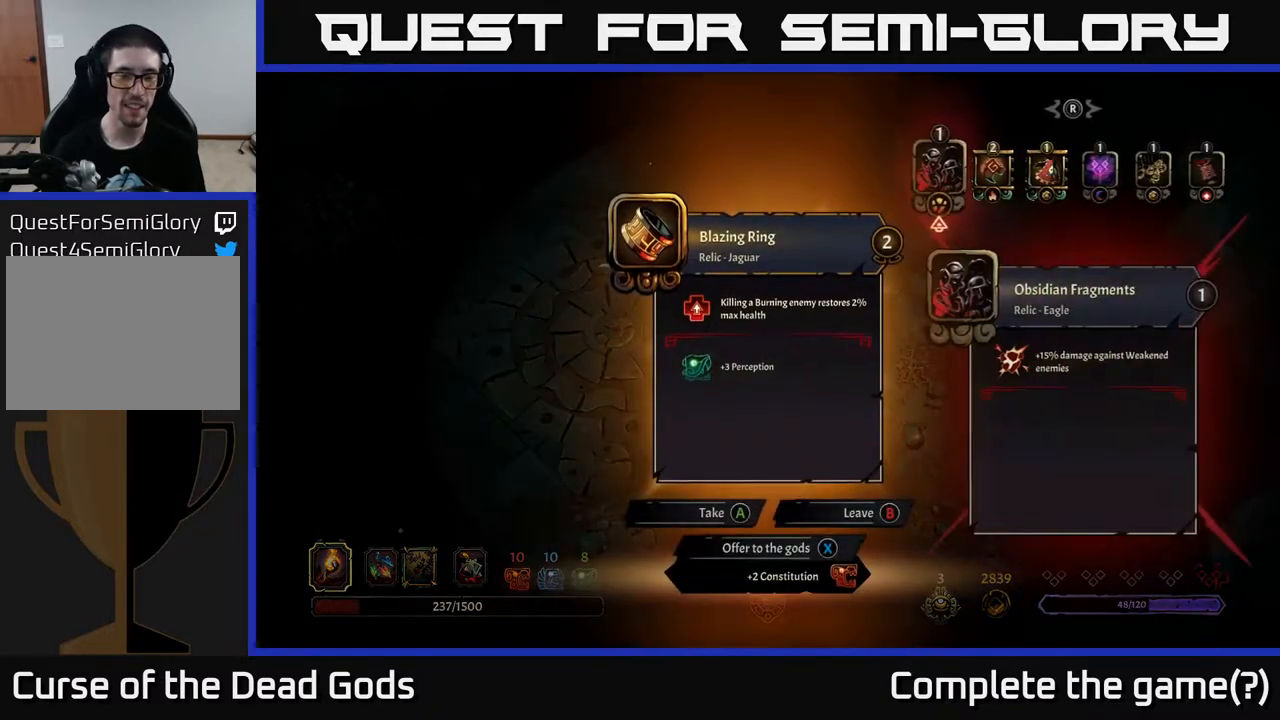
{"buttons": [], "left_stick": "center", "right_stick": "center", "events": []}
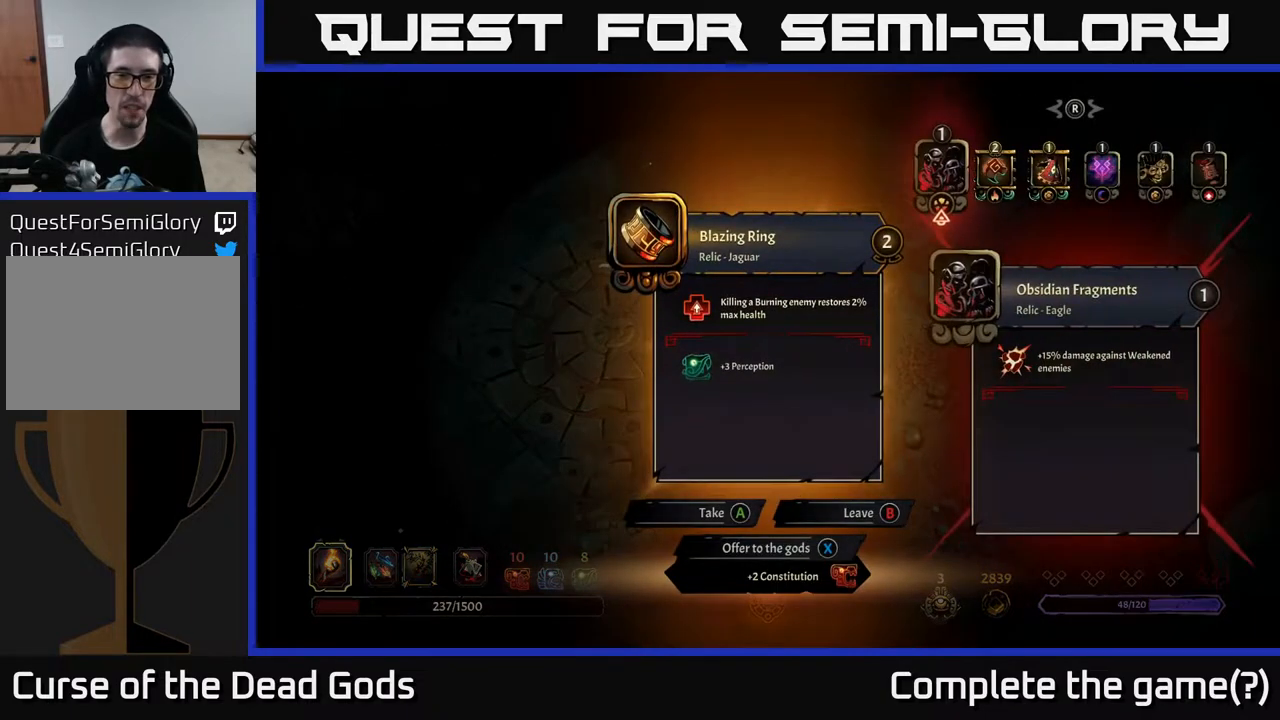
{"buttons": [], "left_stick": "center", "right_stick": "center", "events": []}
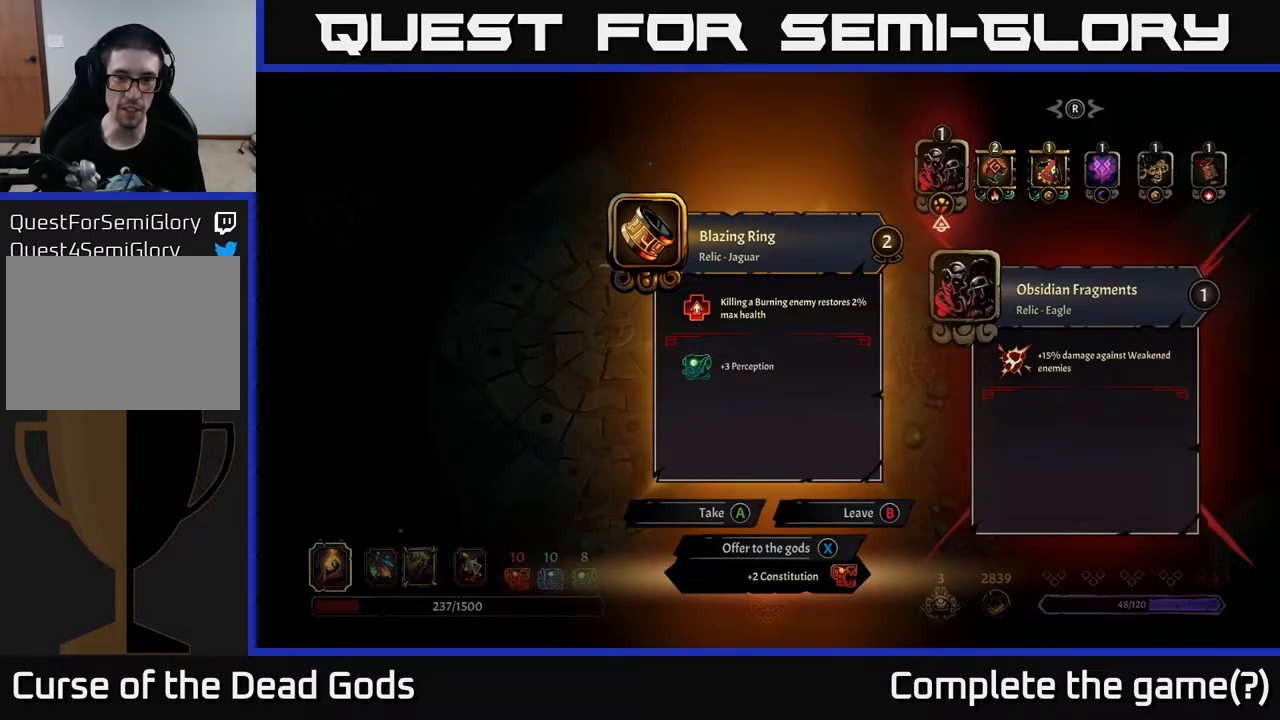
{"buttons": [], "left_stick": "center", "right_stick": "center", "events": []}
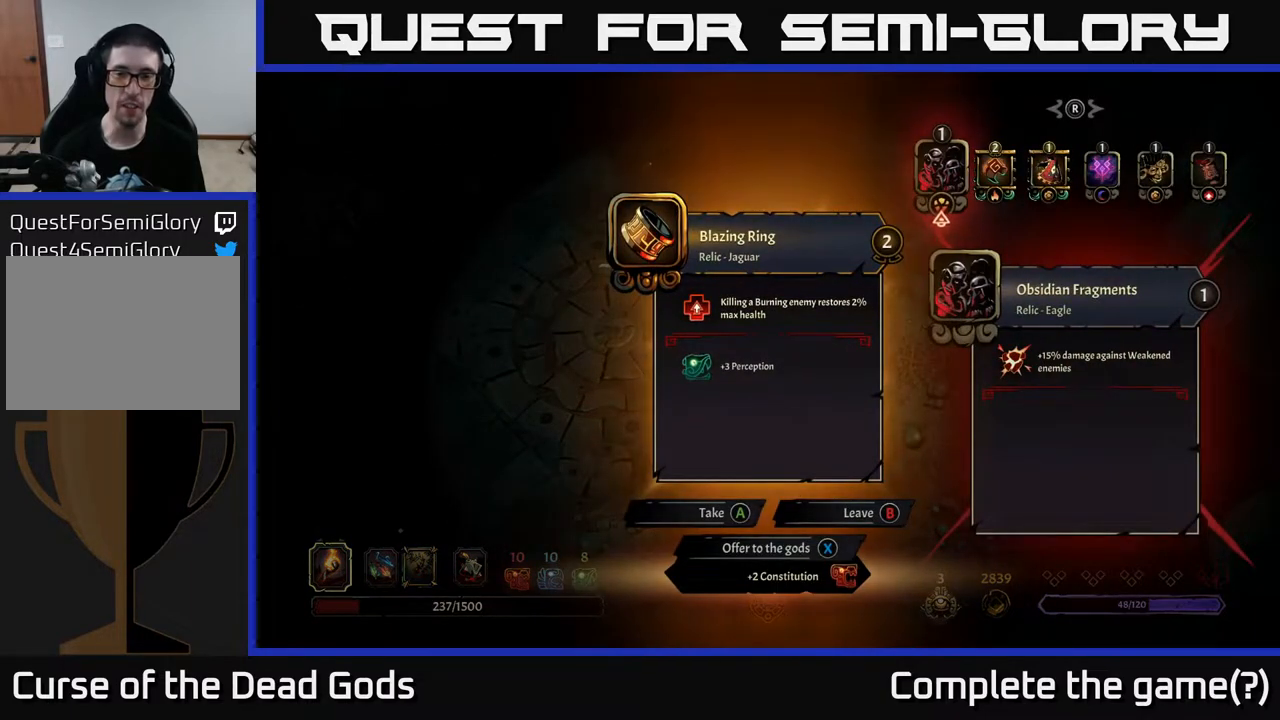
{"buttons": [], "left_stick": "center", "right_stick": "center", "events": []}
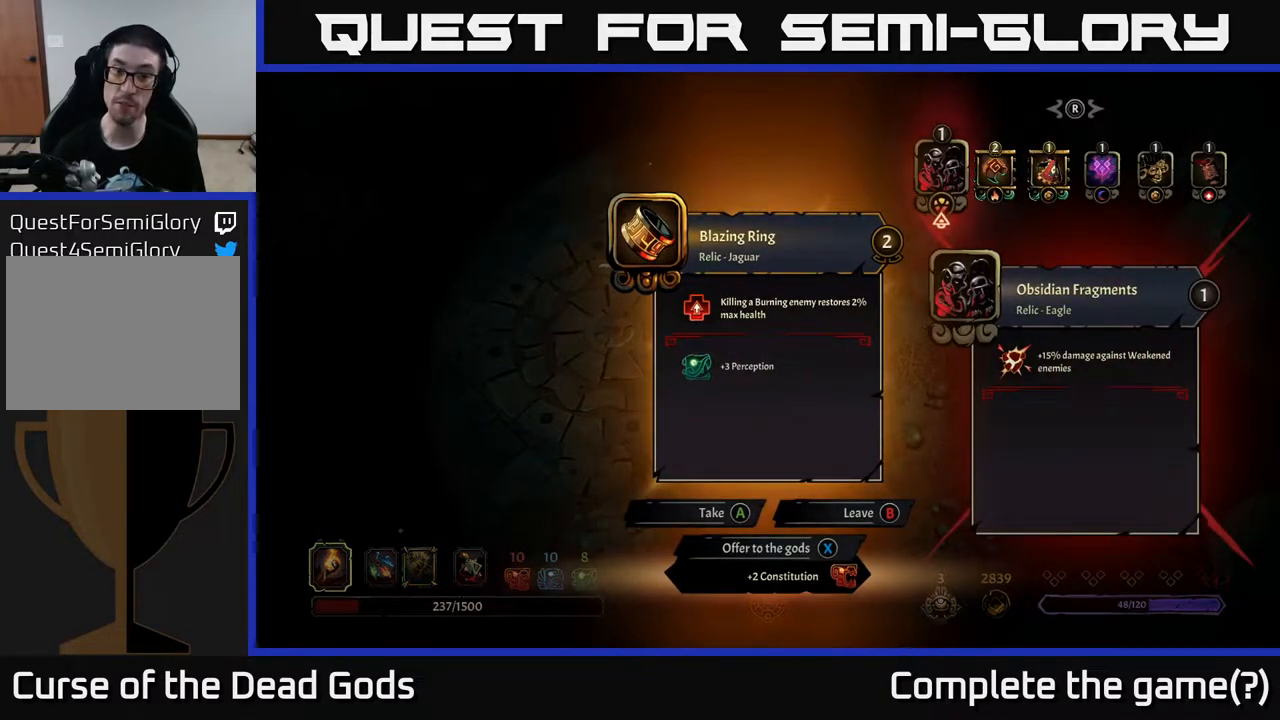
{"buttons": [], "left_stick": "center", "right_stick": "center", "events": []}
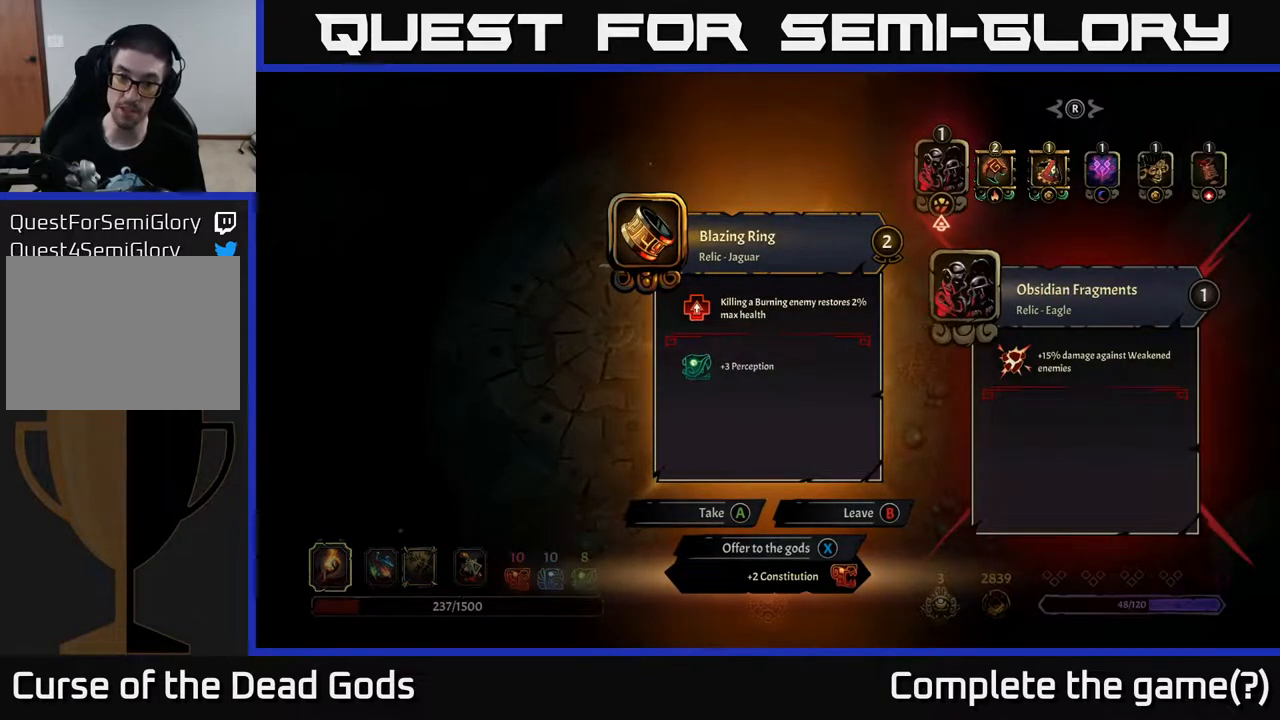
{"buttons": [], "left_stick": "center", "right_stick": "center", "events": []}
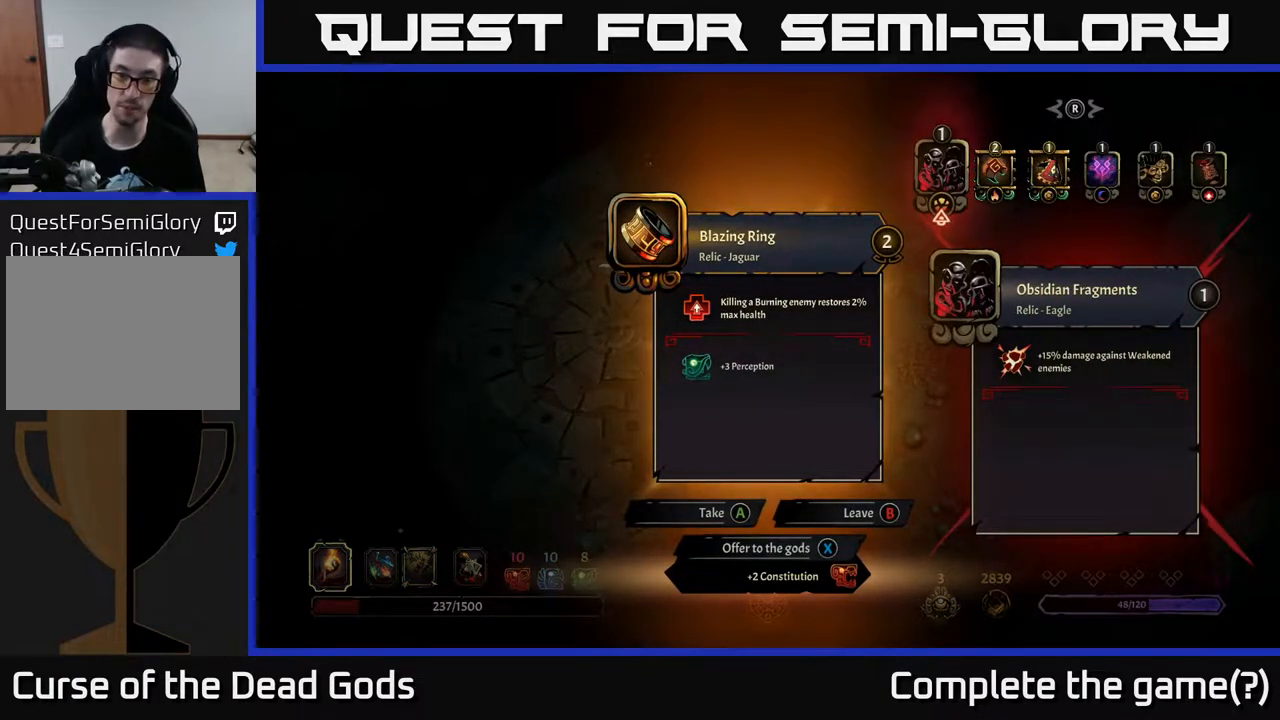
{"buttons": [], "left_stick": "center", "right_stick": "center", "events": []}
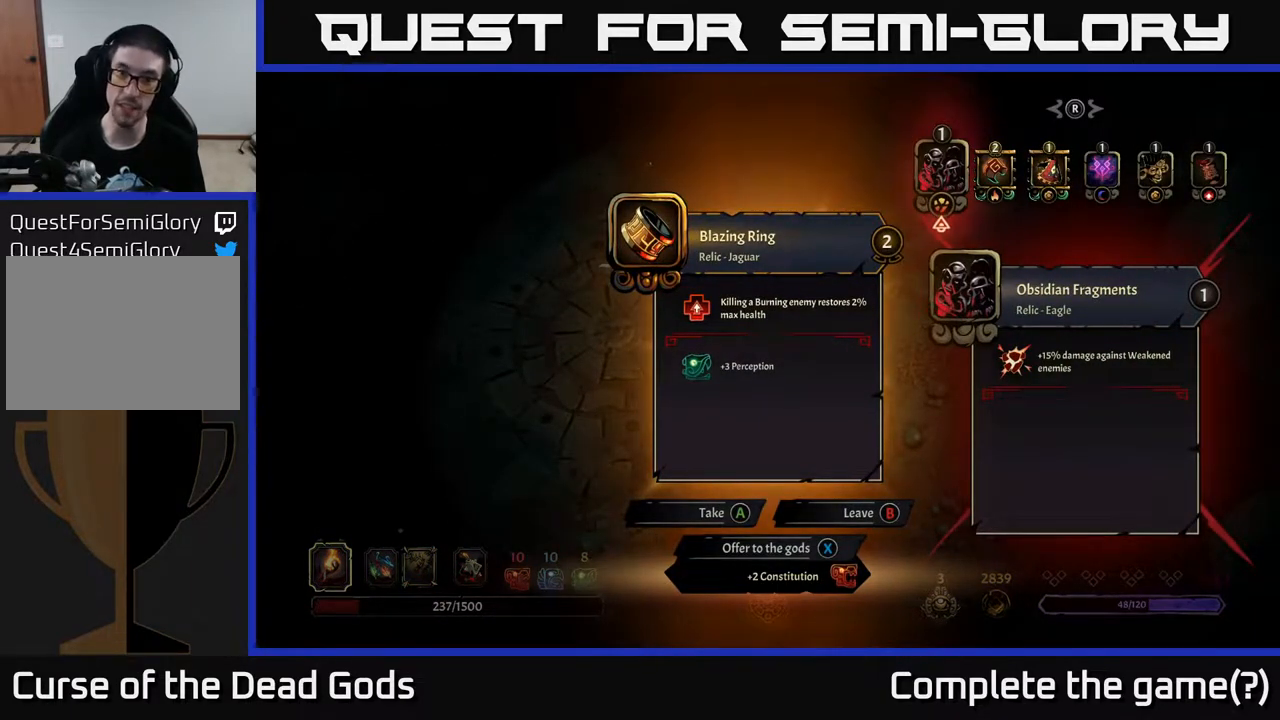
{"buttons": [], "left_stick": "center", "right_stick": "center", "events": []}
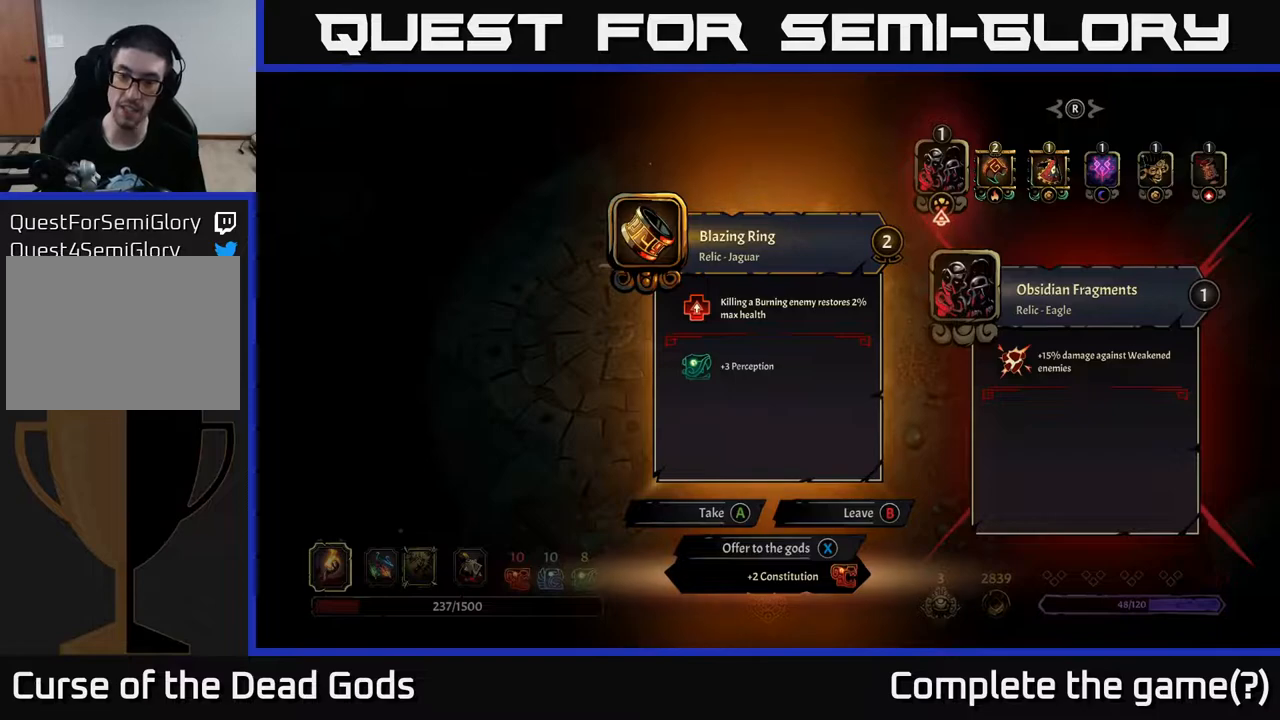
{"buttons": [], "left_stick": "center", "right_stick": "center", "events": [[300, "DPAD_RIGHT", "down"], [417, "DPAD_RIGHT", "up"]]}
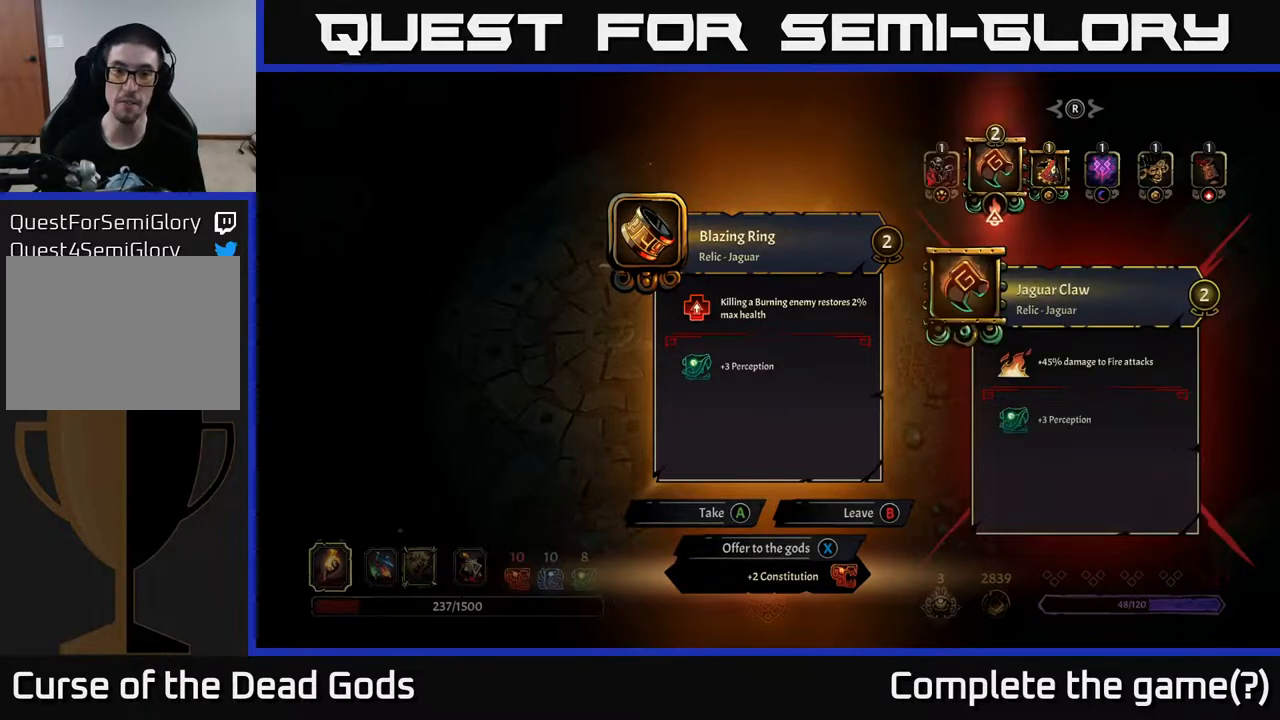
{"buttons": [], "left_stick": "center", "right_stick": "center", "events": []}
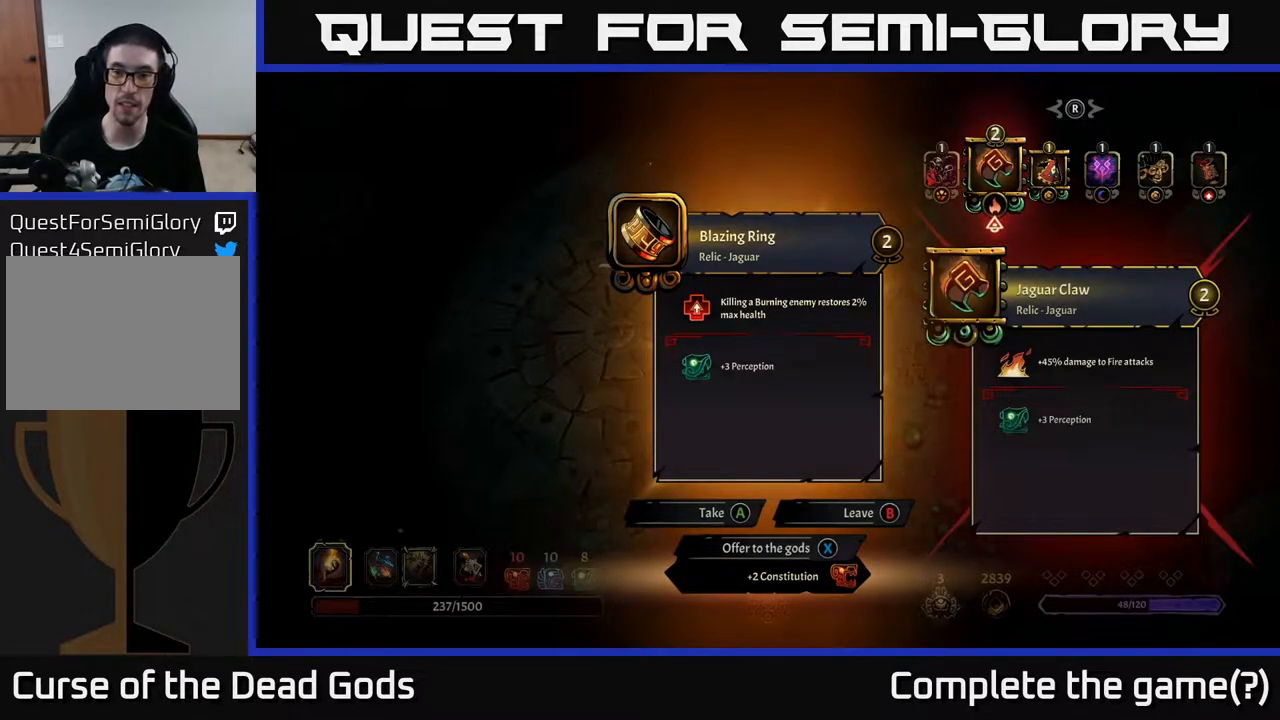
{"buttons": [], "left_stick": "center", "right_stick": "center", "events": []}